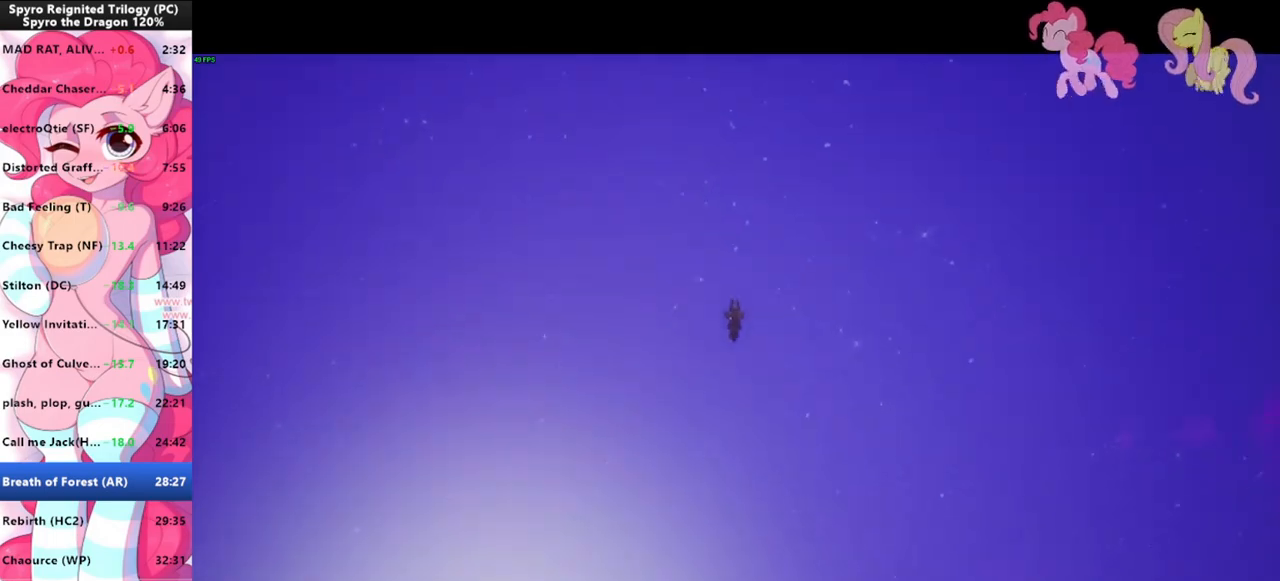
Gameplay with keyboard and mouse; each line is a JSON object with the keys and mouse buttons held at the frame after it. "events" lists presses ("down") and releases ("up") of "1", "3", "a", "d", "e", "f", "g", "q", "s", "shift", "space", "tab", "w", "mouse_left", "mouse_wheel" and "mouse_right" between this image and that frame as [ms after this image, input, new state], when the widget could be followed in between. "mouse_left", "mouse_wheel", "mouse_right" = the "left", "wheel", "right" buttons of the "mouse" list. No other keys are recorded. "wheel" means that the mouse wheel is clicked or scrolled. Mouse movement is not recorded.
{"keys": [], "mouse": [], "events": [[33, "mouse_left", "down"], [100, "mouse_left", "up"], [266, "mouse_left", "down"], [333, "mouse_left", "up"]]}
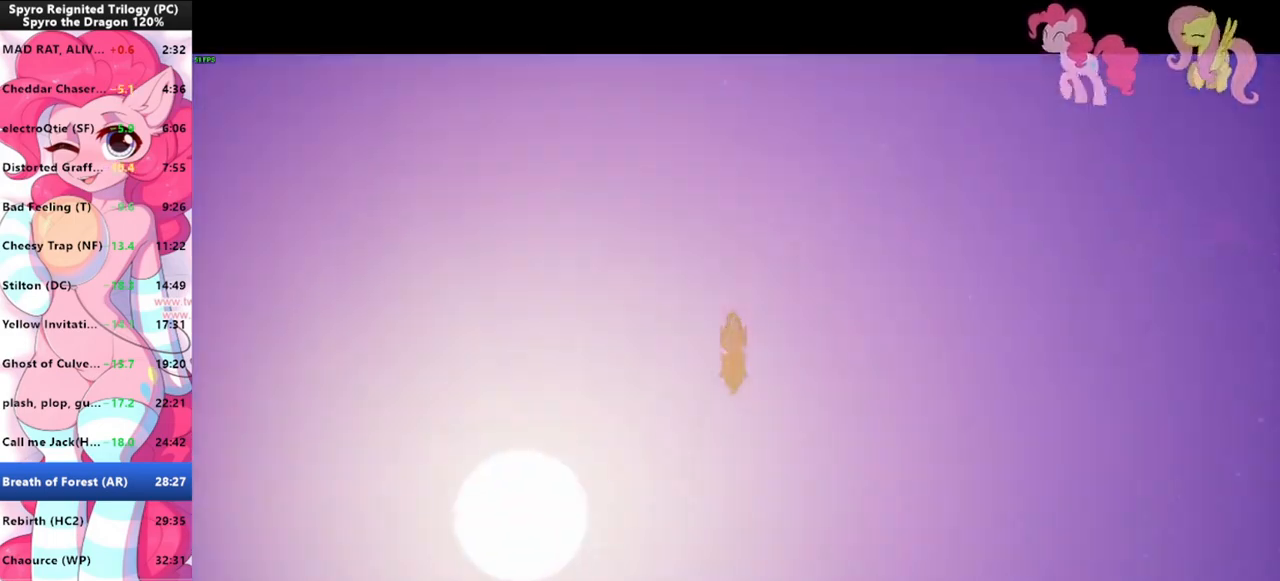
{"keys": ["s"], "mouse": [], "events": [[333, "s", "down"]]}
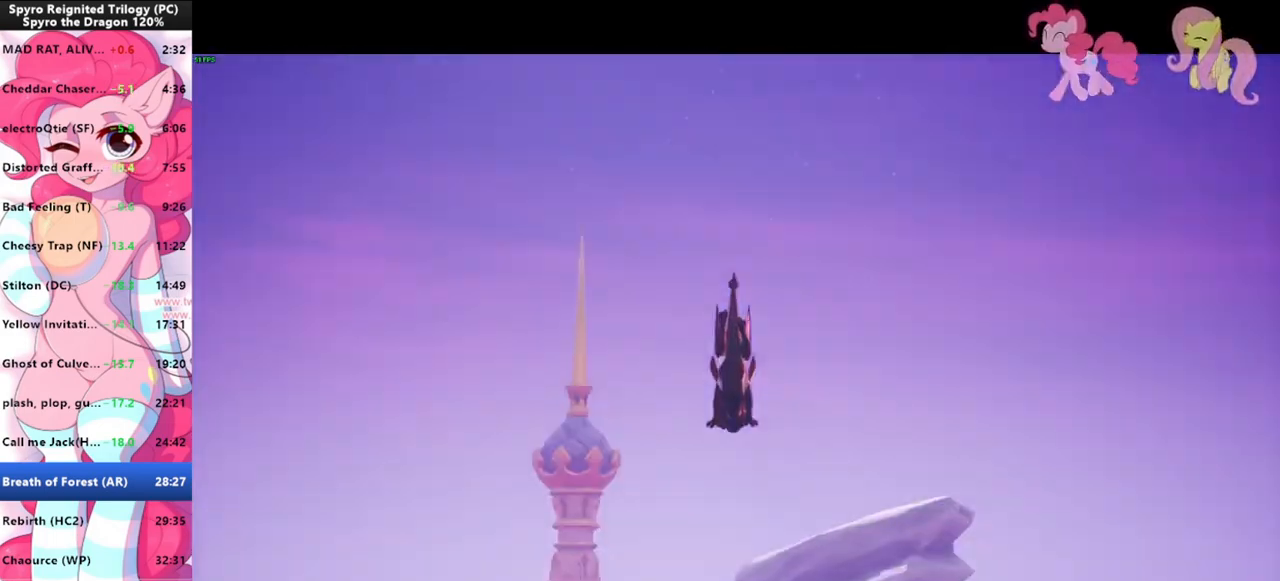
{"keys": ["s"], "mouse": [], "events": []}
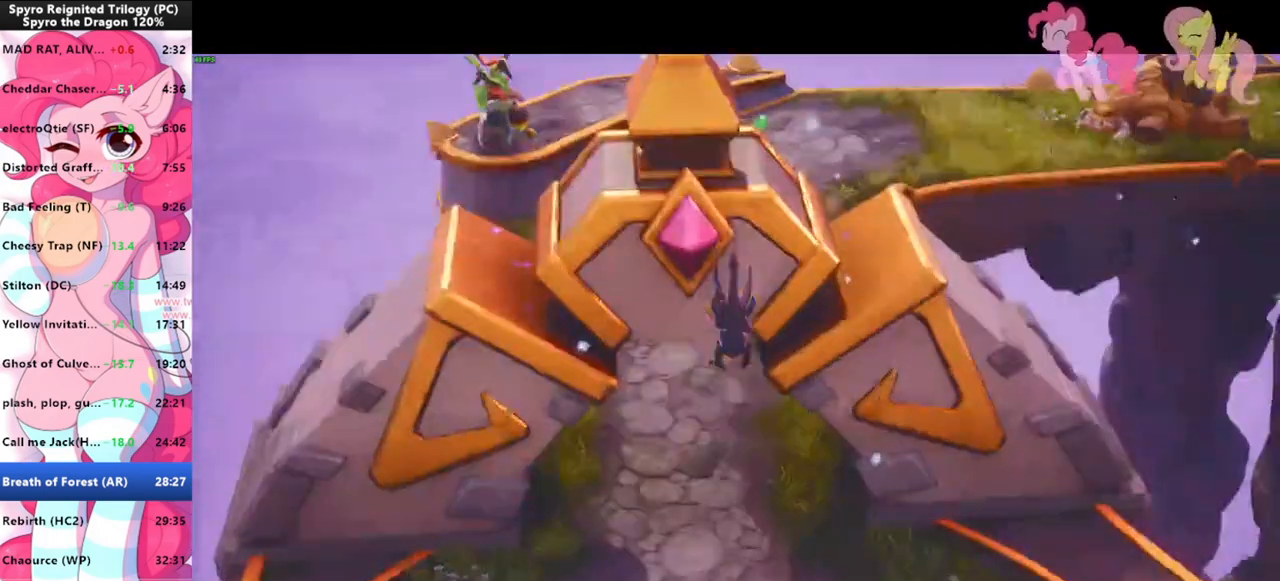
{"keys": ["s"], "mouse": [], "events": [[166, "mouse_left", "down"], [200, "mouse_left", "up"], [300, "s", "up"], [433, "s", "down"]]}
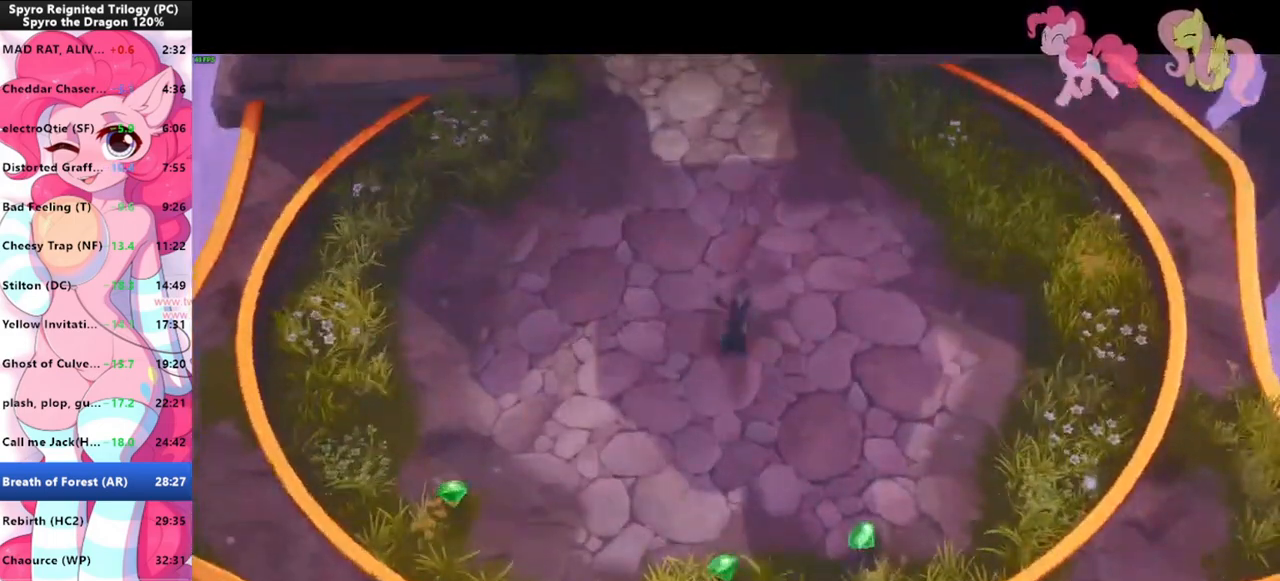
{"keys": ["s"], "mouse": [], "events": [[266, "mouse_left", "down"], [333, "mouse_left", "up"]]}
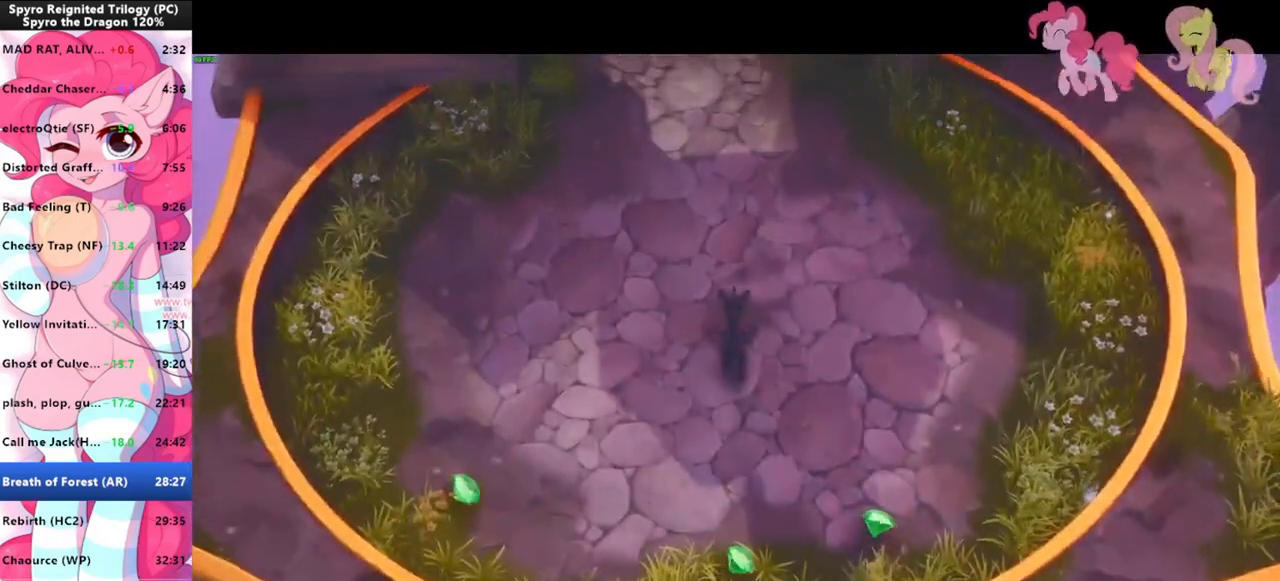
{"keys": ["s"], "mouse": [], "events": []}
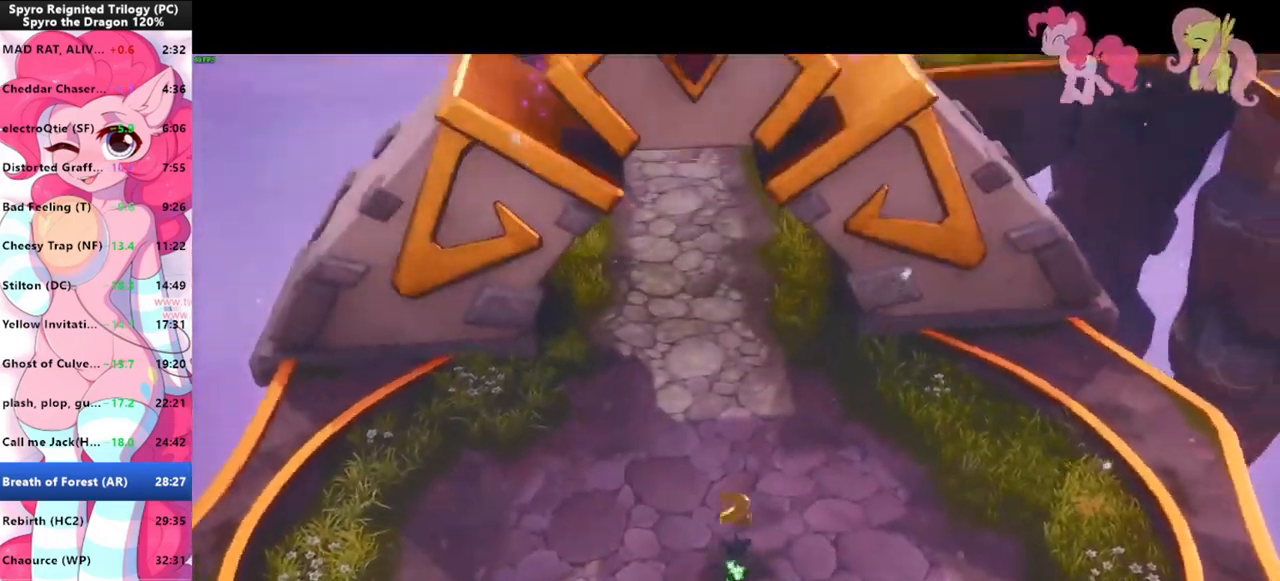
{"keys": ["s"], "mouse": [], "events": [[333, "d", "down"], [400, "d", "up"]]}
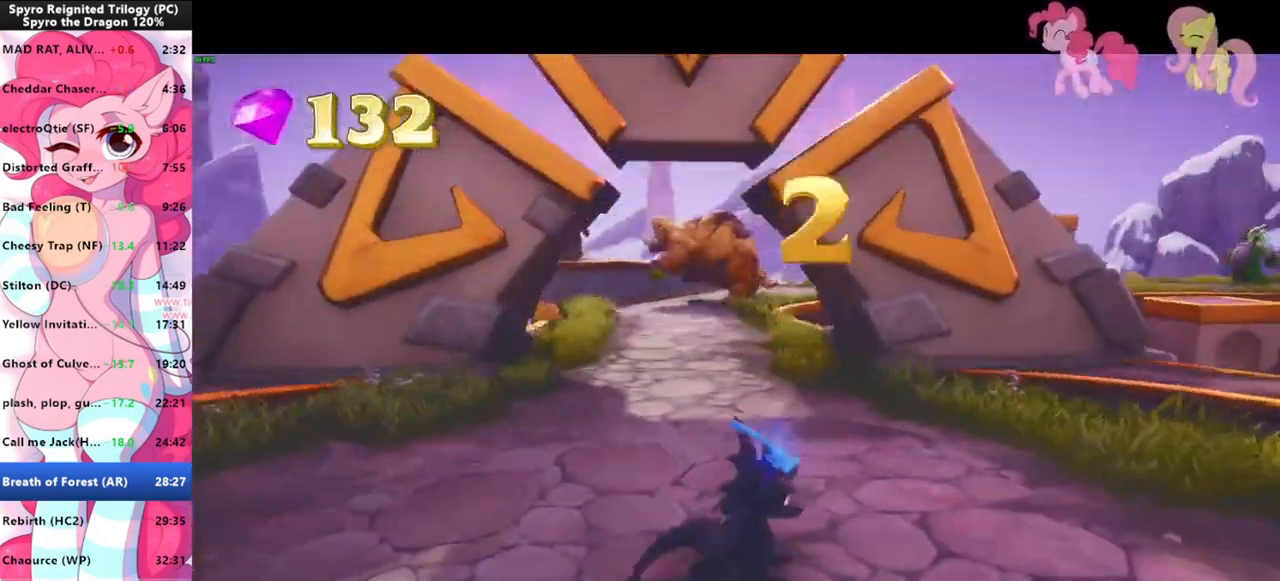
{"keys": ["a"], "mouse": [], "events": [[166, "d", "down"], [233, "d", "up"], [266, "a", "down"], [333, "s", "up"]]}
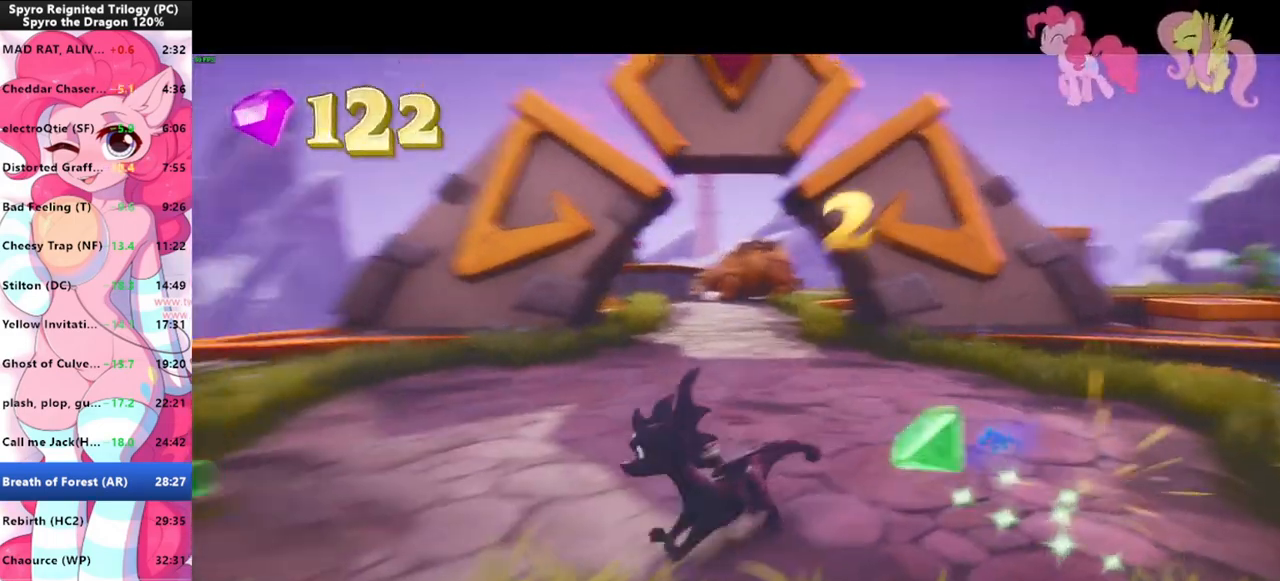
{"keys": ["shift", "w"], "mouse": [], "events": [[100, "w", "down"], [200, "a", "up"], [333, "d", "down"], [433, "d", "up"], [433, "shift", "down"]]}
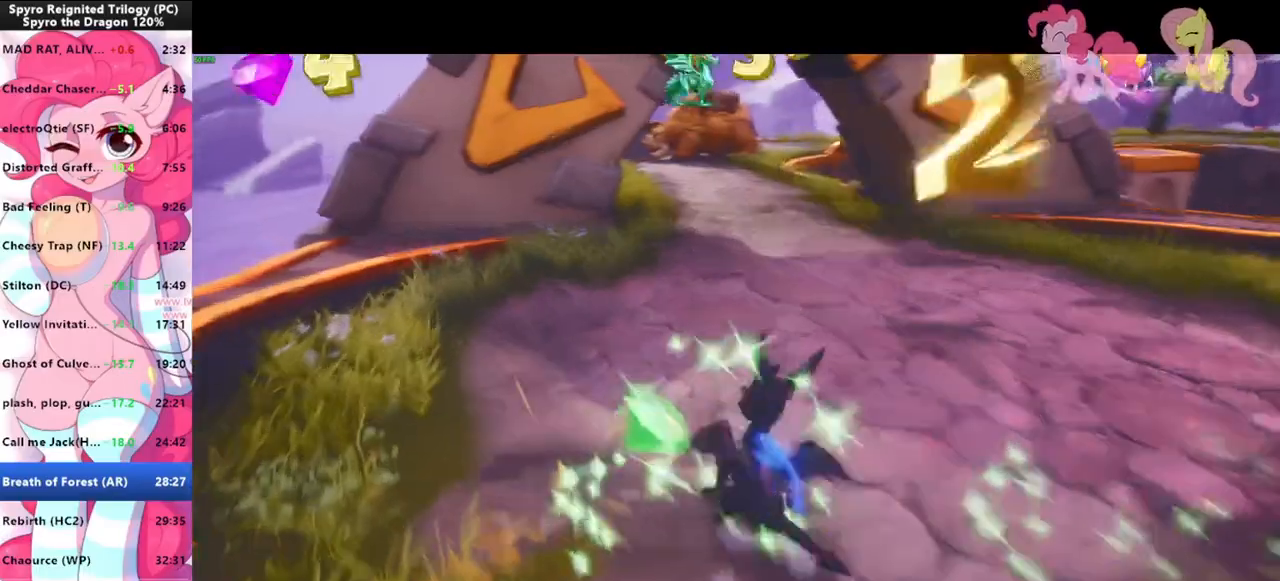
{"keys": ["shift", "w"], "mouse": [], "events": []}
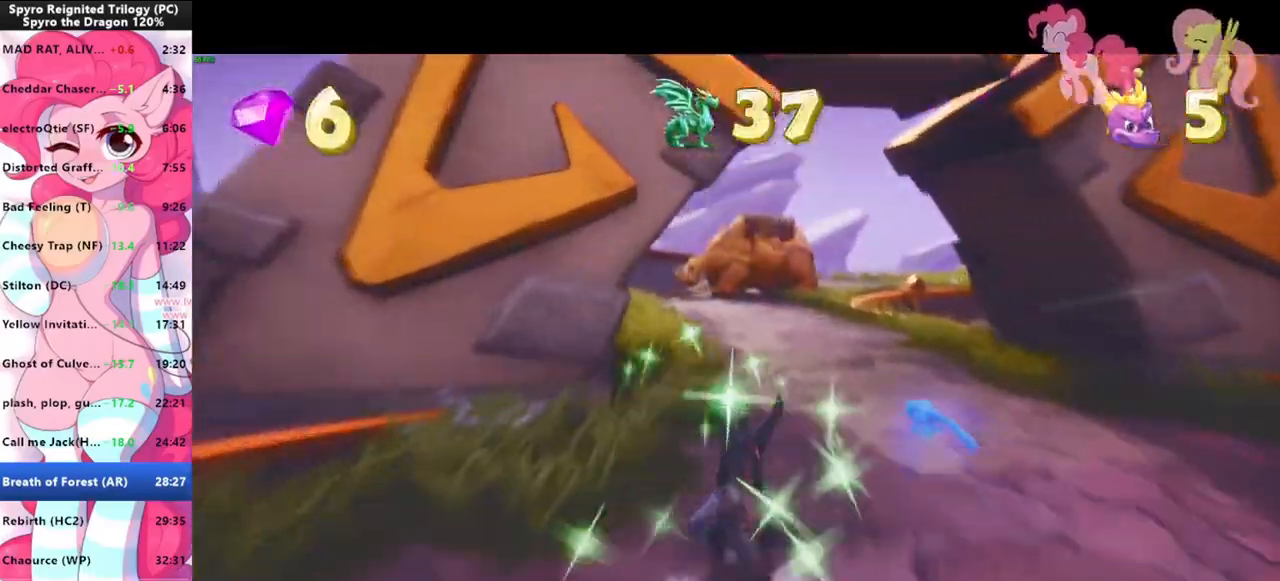
{"keys": ["shift", "w"], "mouse": [], "events": []}
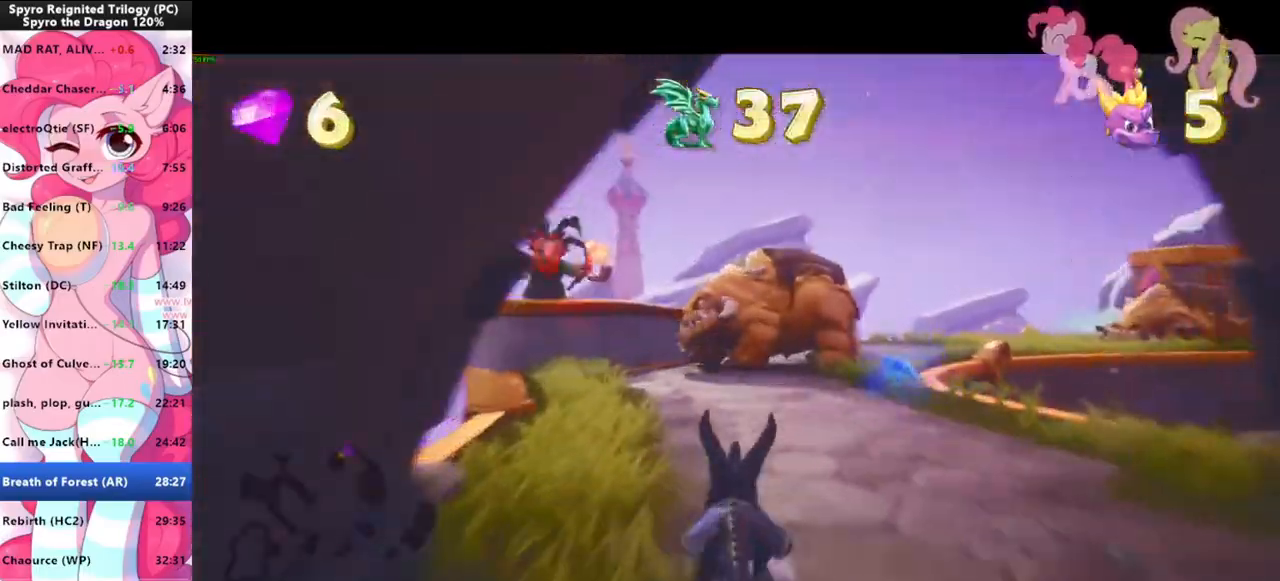
{"keys": ["shift", "w"], "mouse": [], "events": [[133, "shift", "up"], [200, "mouse_left", "down"], [233, "mouse_left", "up"], [233, "shift", "down"]]}
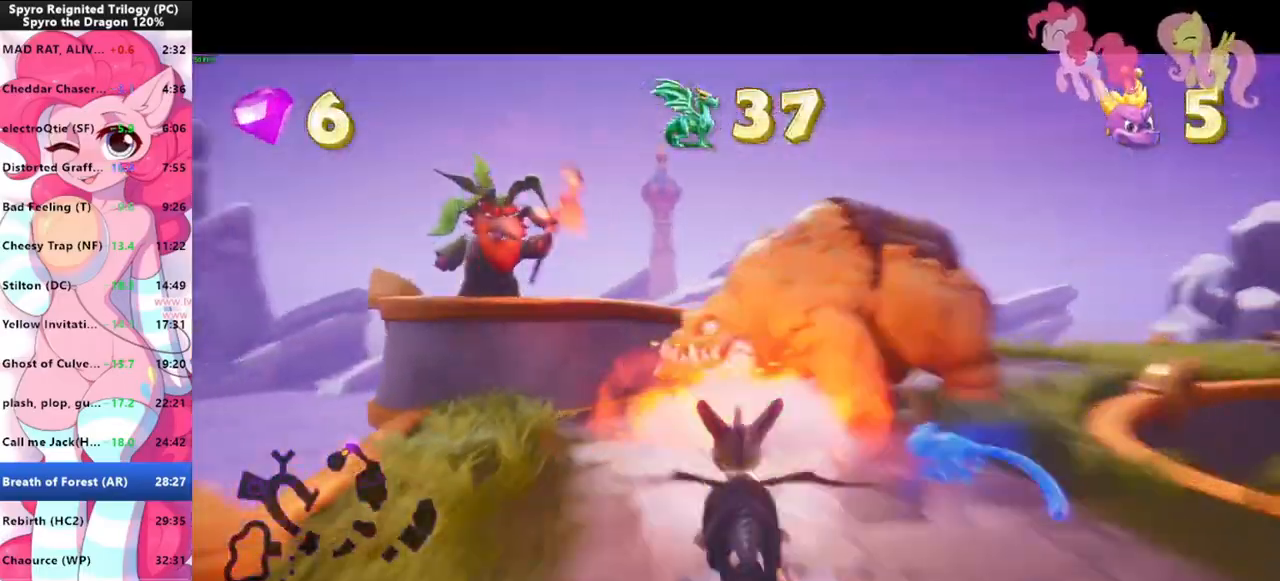
{"keys": ["shift"], "mouse": [], "events": [[33, "w", "up"], [200, "space", "down"], [433, "space", "up"]]}
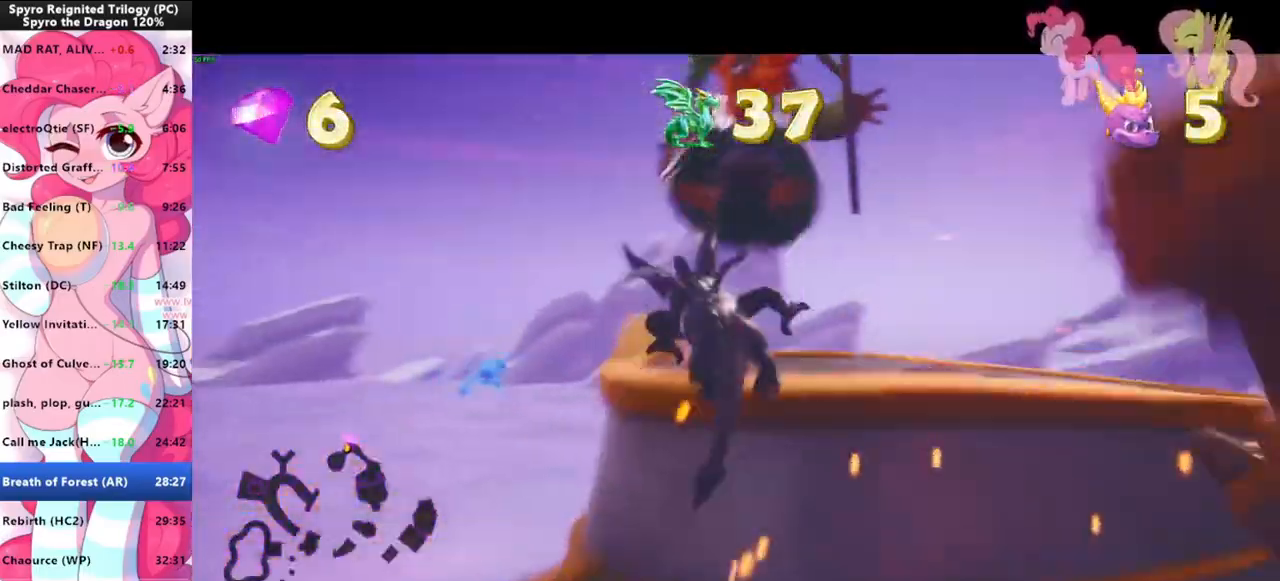
{"keys": ["s", "space"], "mouse": [], "events": [[266, "shift", "up"], [400, "space", "down"], [500, "s", "down"]]}
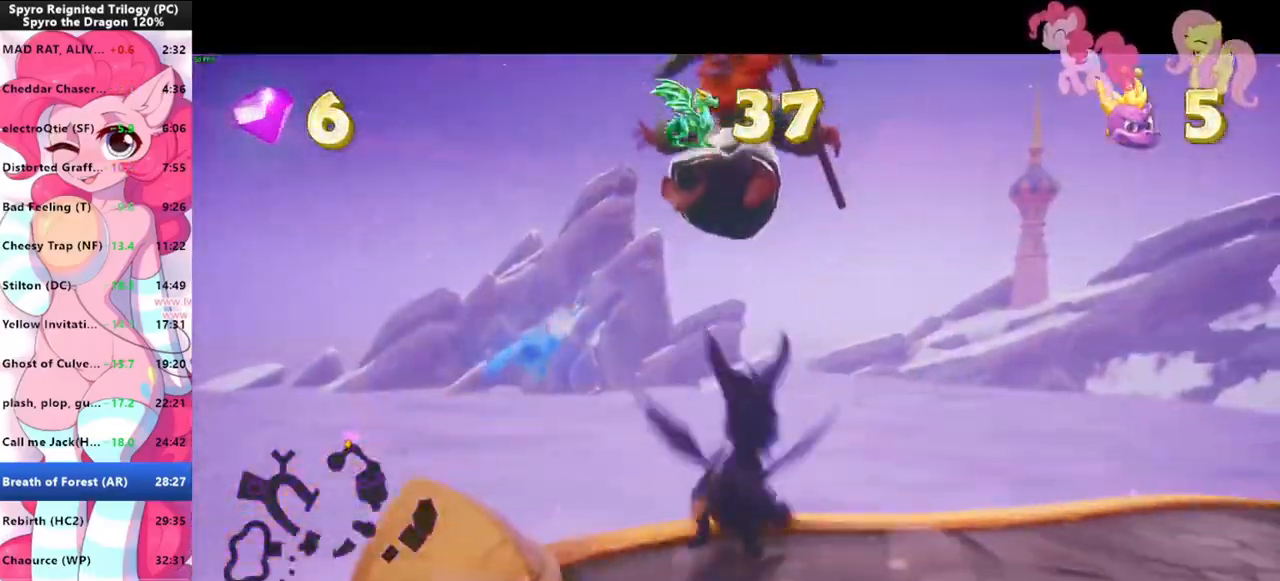
{"keys": ["d"], "mouse": [], "events": [[133, "space", "up"], [400, "d", "down"], [466, "s", "up"]]}
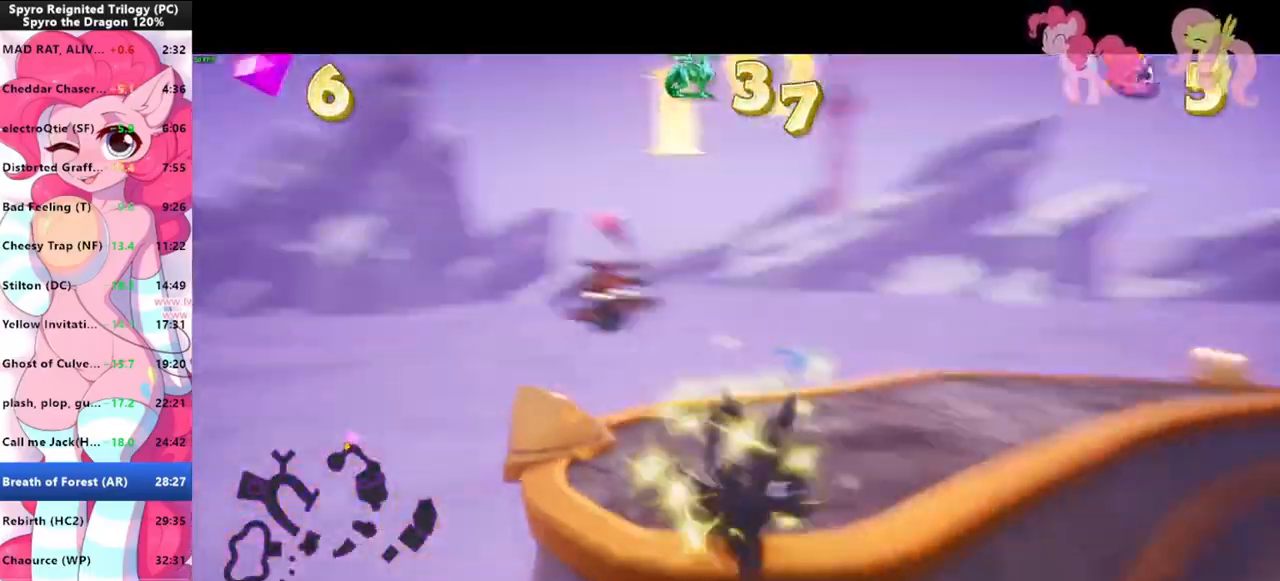
{"keys": ["shift", "w"], "mouse": [], "events": [[166, "w", "down"], [266, "d", "up"], [400, "shift", "down"]]}
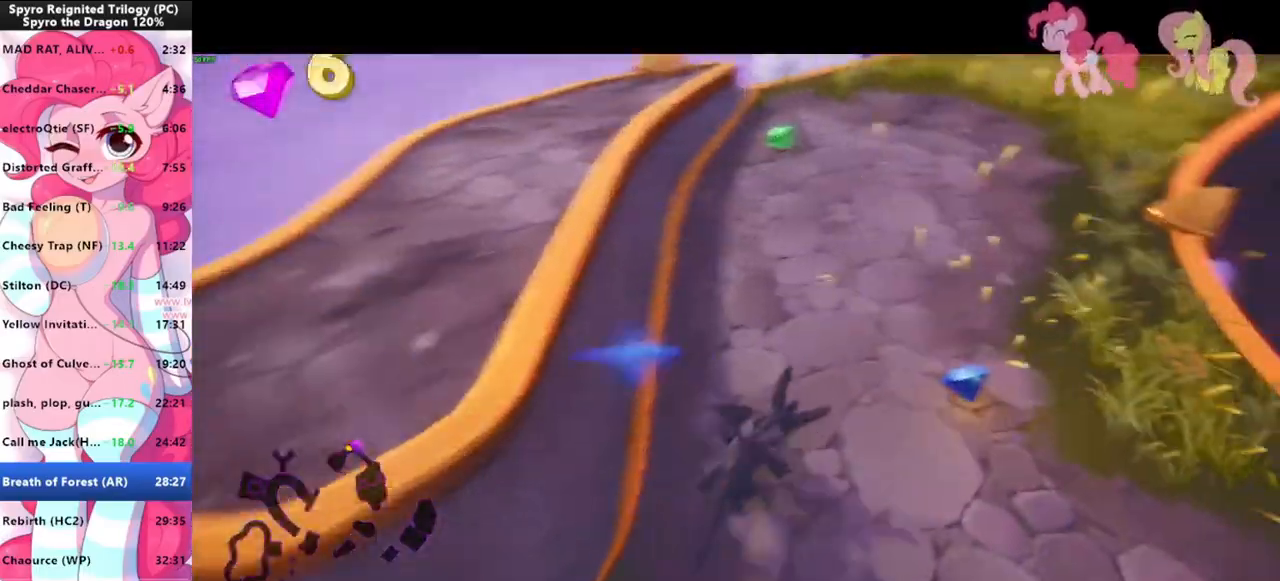
{"keys": ["shift"], "mouse": [], "events": [[33, "a", "down"], [100, "w", "up"], [166, "a", "up"]]}
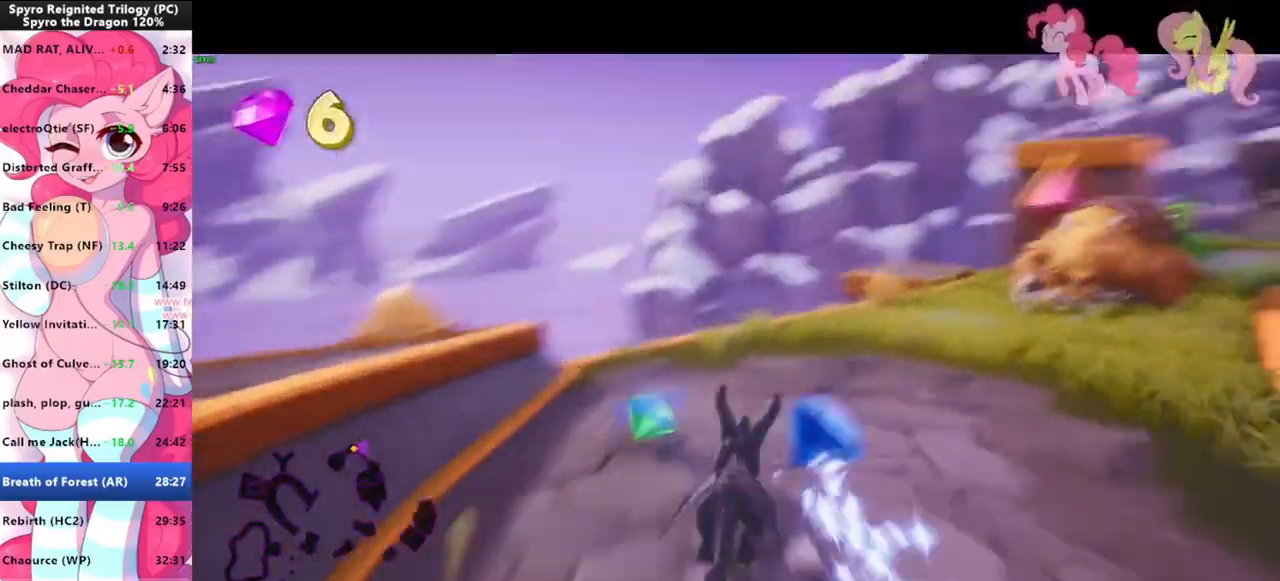
{"keys": ["shift"], "mouse": [], "events": [[200, "shift", "up"], [200, "w", "down"], [233, "mouse_left", "down"], [333, "mouse_left", "up"], [333, "shift", "down"], [366, "w", "up"]]}
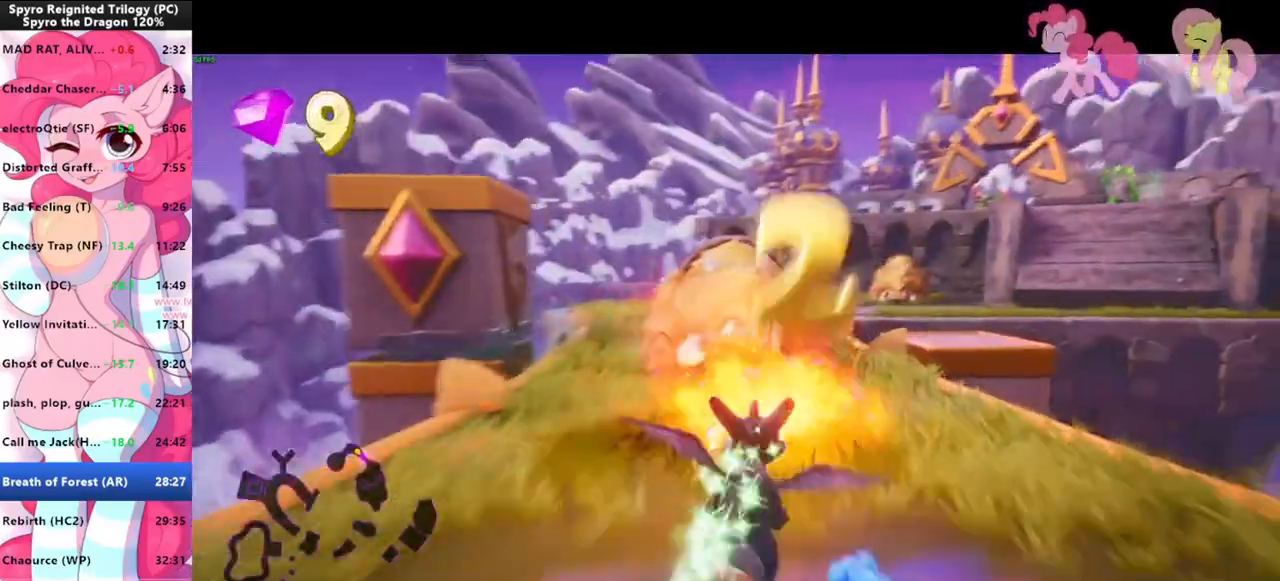
{"keys": ["shift"], "mouse": [], "events": [[266, "space", "down"], [366, "space", "up"]]}
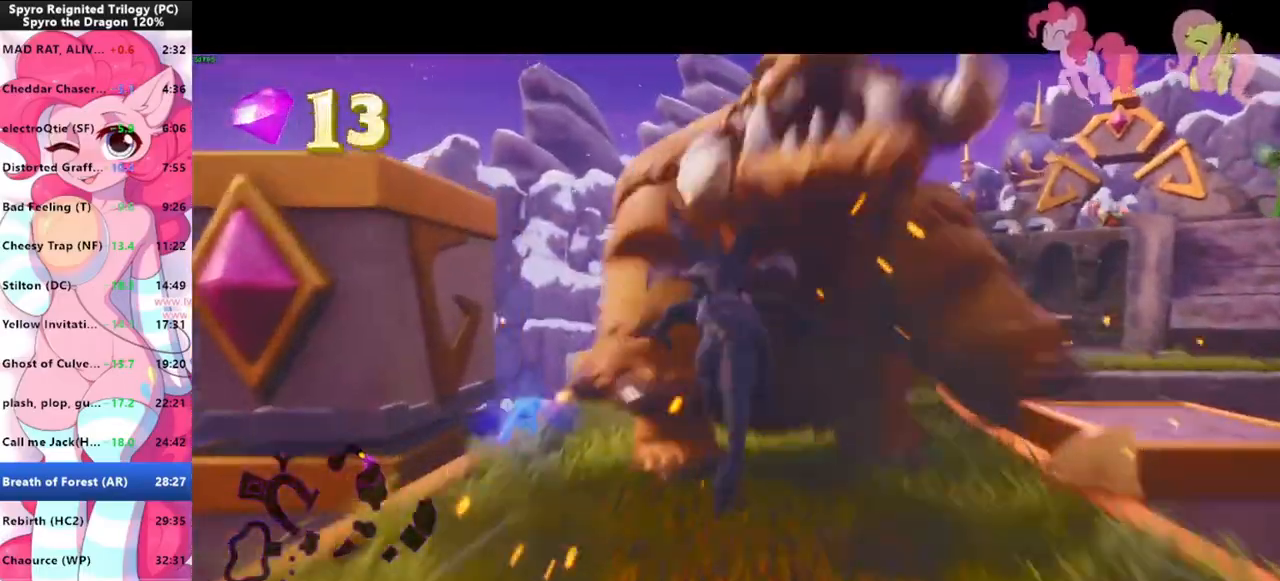
{"keys": ["shift"], "mouse": [], "events": []}
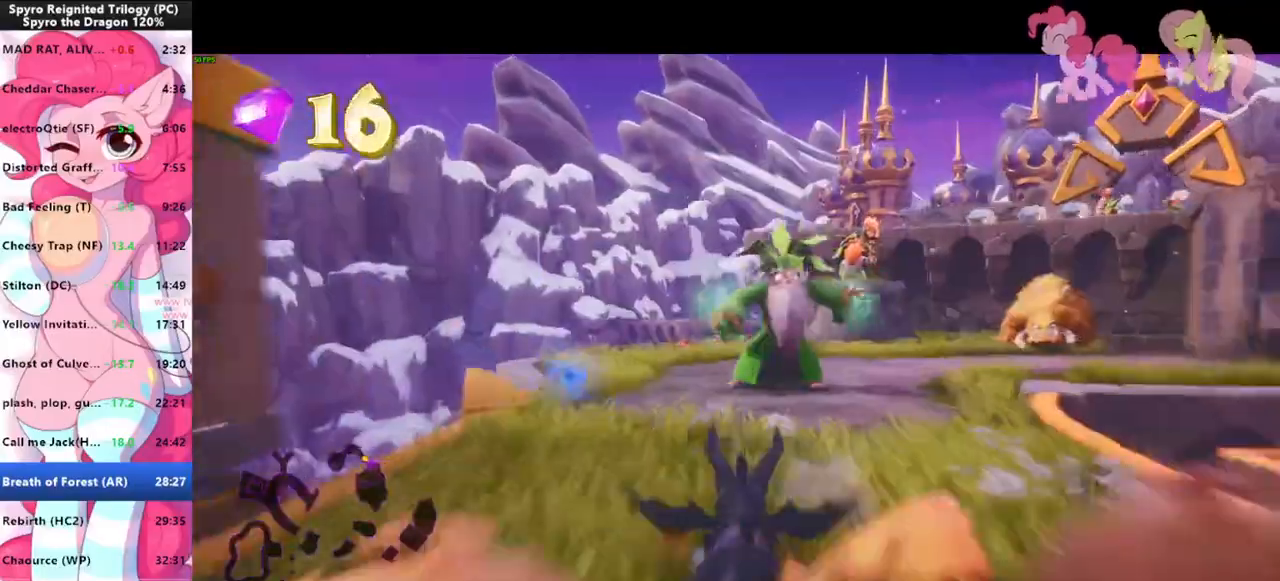
{"keys": ["shift"], "mouse": [], "events": []}
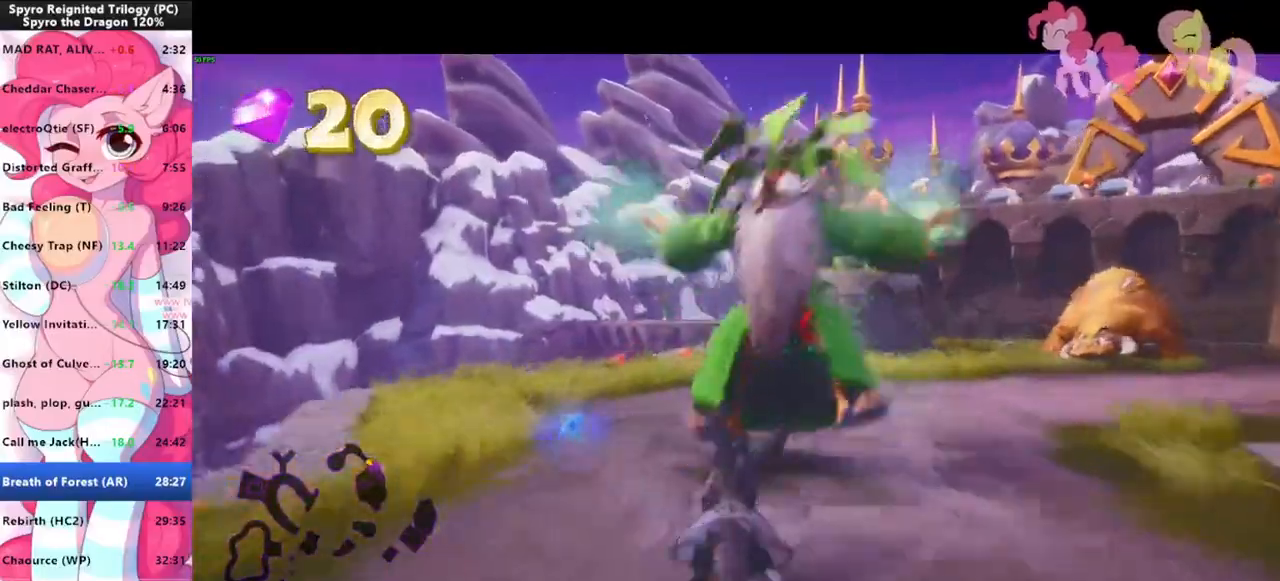
{"keys": ["shift"], "mouse": [], "events": []}
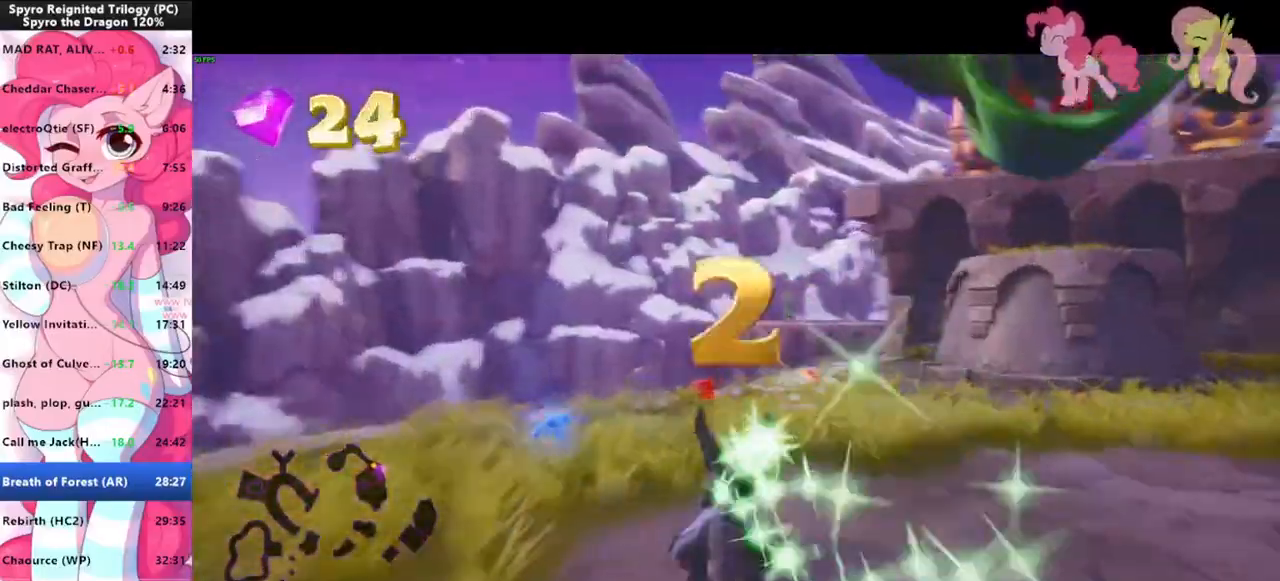
{"keys": ["shift", "w"], "mouse": [], "events": [[500, "w", "down"]]}
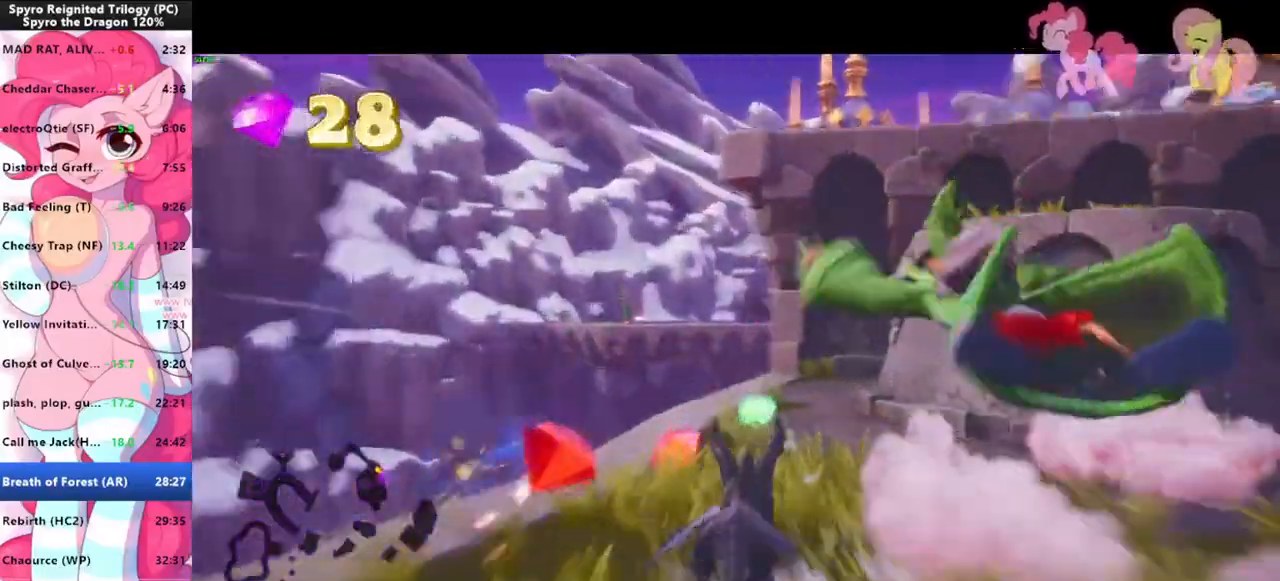
{"keys": ["d", "w"], "mouse": [], "events": [[100, "shift", "up"], [133, "d", "down"], [200, "w", "up"], [300, "mouse_left", "down"], [366, "mouse_left", "up"], [433, "w", "down"]]}
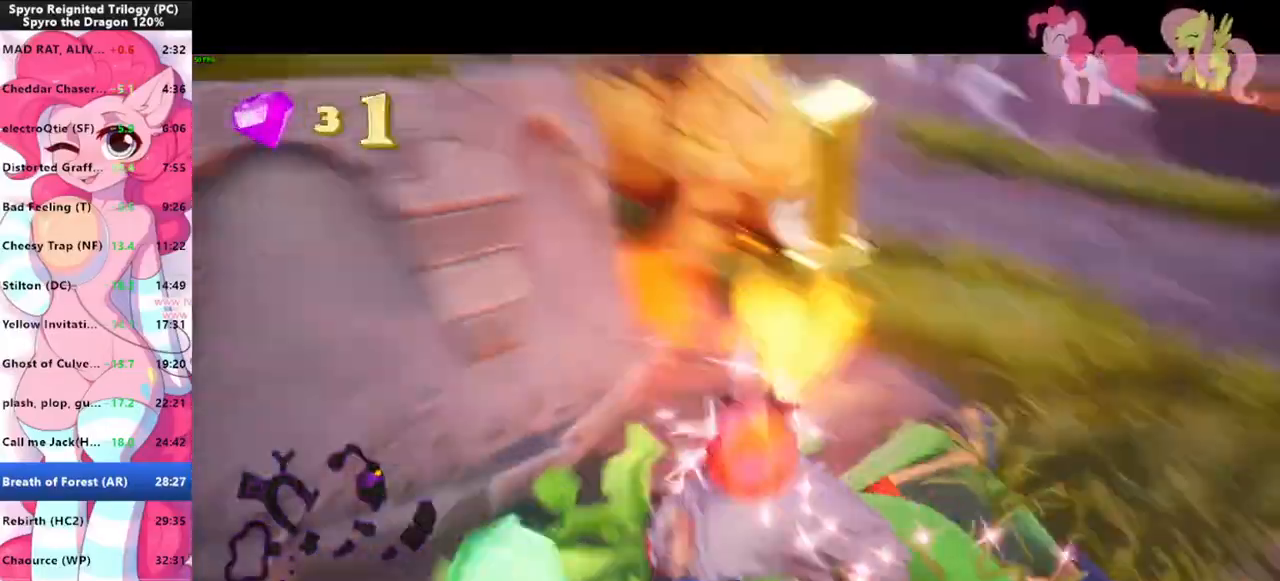
{"keys": ["w"], "mouse": [], "events": [[100, "d", "up"], [400, "space", "down"], [500, "space", "up"]]}
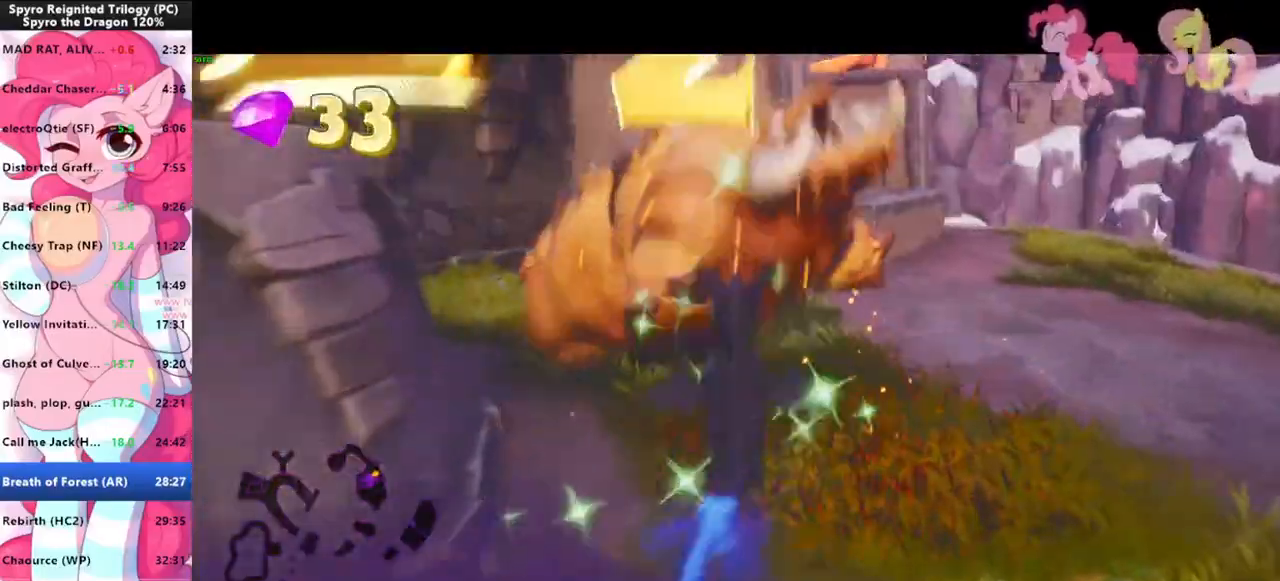
{"keys": ["shift"], "mouse": [], "events": [[100, "shift", "down"], [166, "w", "up"]]}
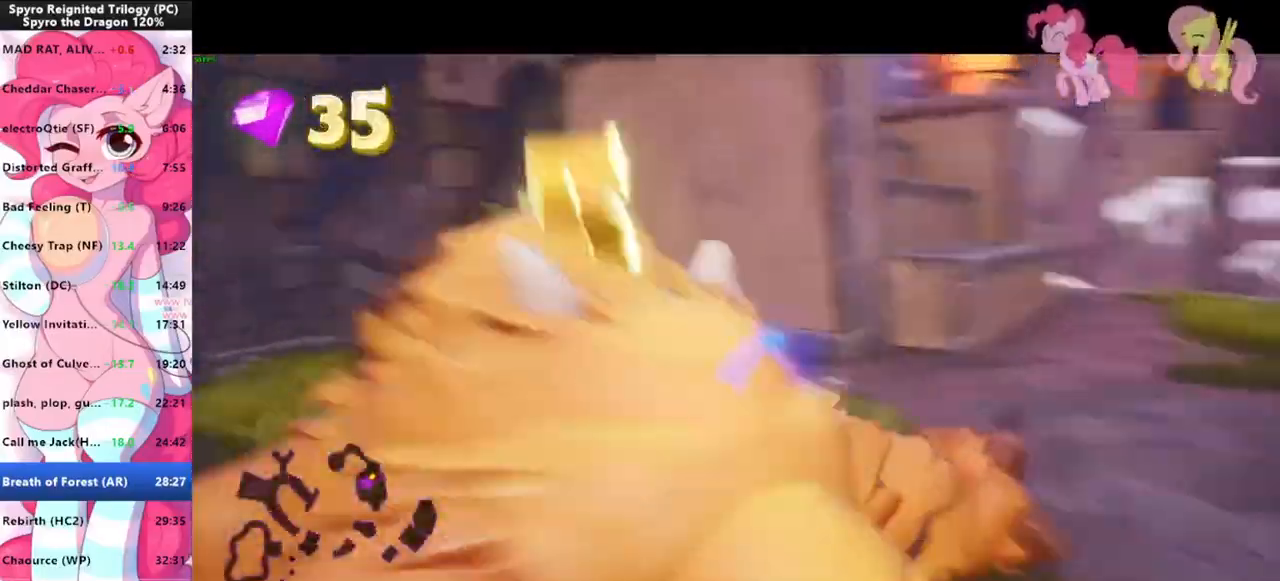
{"keys": ["shift"], "mouse": [], "events": []}
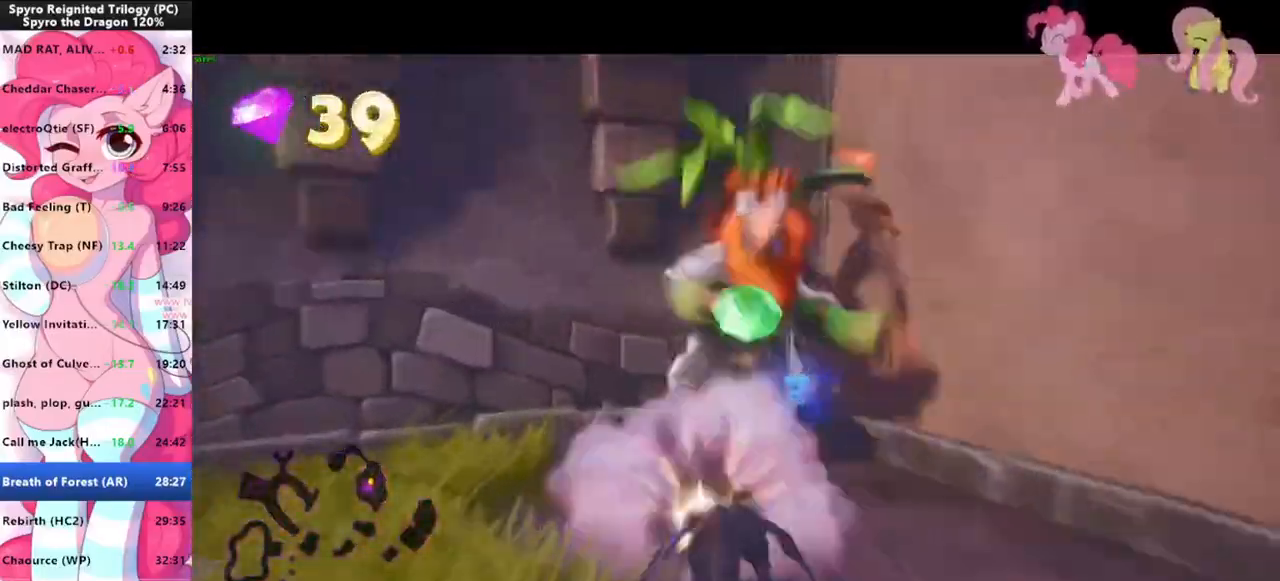
{"keys": ["shift"], "mouse": [], "events": [[33, "s", "down"], [66, "shift", "up"], [133, "d", "down"], [166, "s", "up"], [300, "shift", "down"], [400, "d", "up"]]}
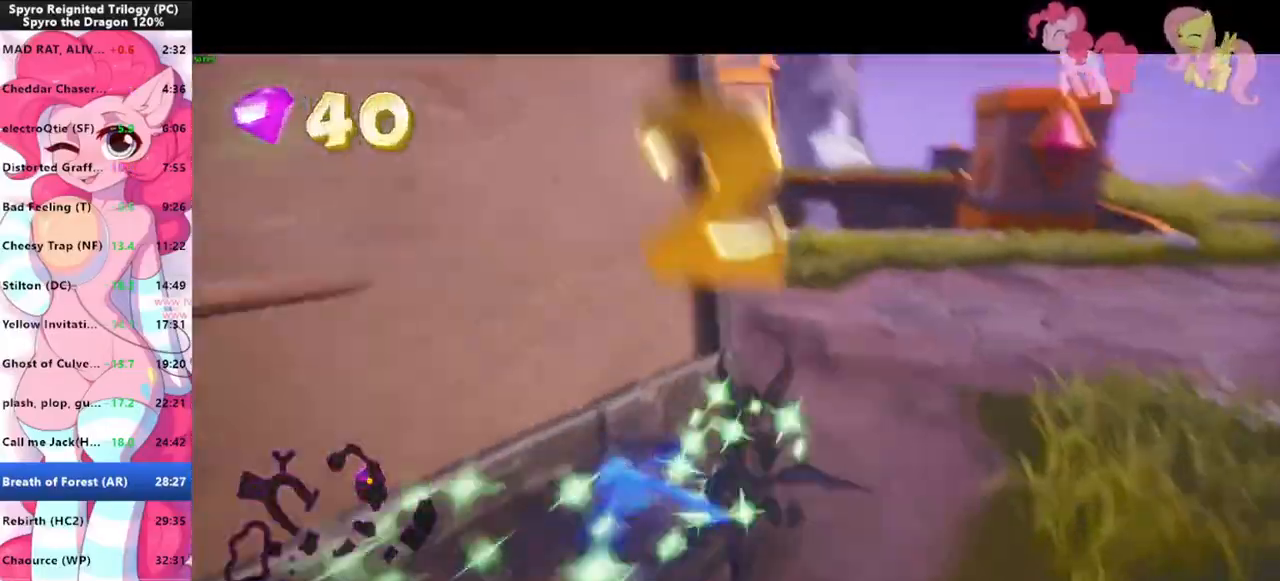
{"keys": ["shift"], "mouse": [], "events": []}
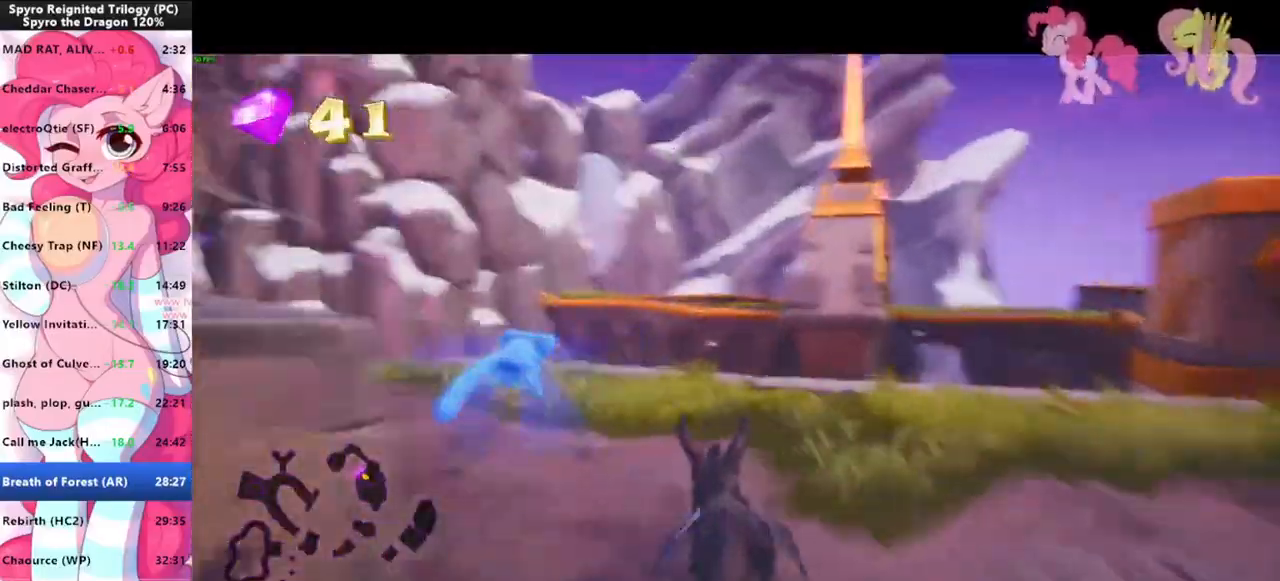
{"keys": ["shift"], "mouse": [], "events": []}